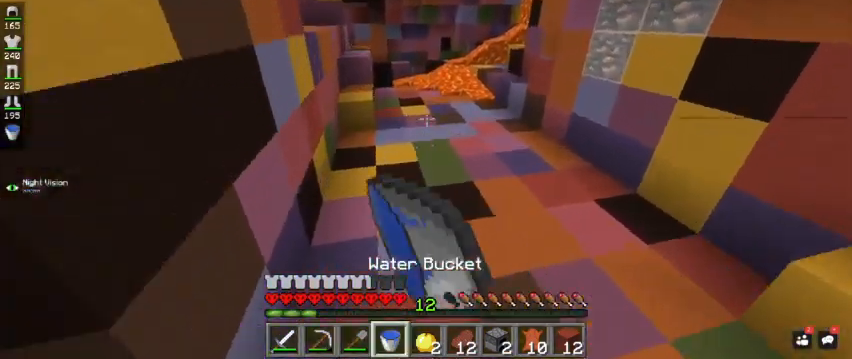
Gameplay with keyboard and mouse; each line is a JSON object with the keys and mouse buttons held at the frame after it. "events" lists presses ("down") and releases ("up") of "a", "d", "s", "space", "w", "mouse_left" and "mouse_right" between this image and that frame as [ms after this image, input, new state], when the widget could be followed in between. "mouse_left", "mouse_right" = the "left", "right" buttons of the "mouse" list. No other keys are recorded. Fast repeated clicks can show as one long hold. Mouse movement is not recorded.
{"keys": ["space", "w"], "mouse": [], "events": [[433, "mouse_left", "up"]]}
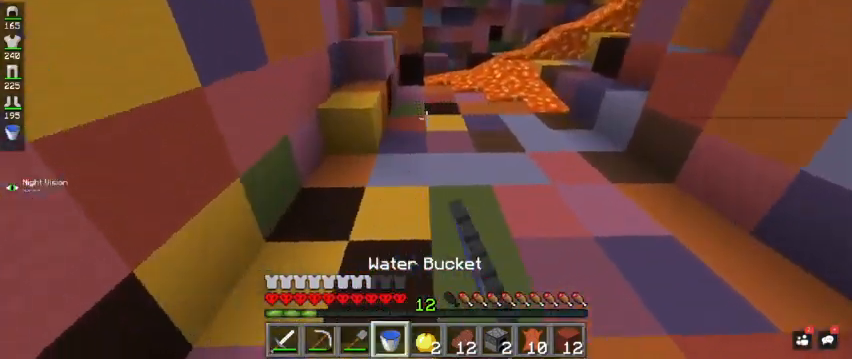
{"keys": ["a", "space", "w"], "mouse": [], "events": [[233, "a", "down"]]}
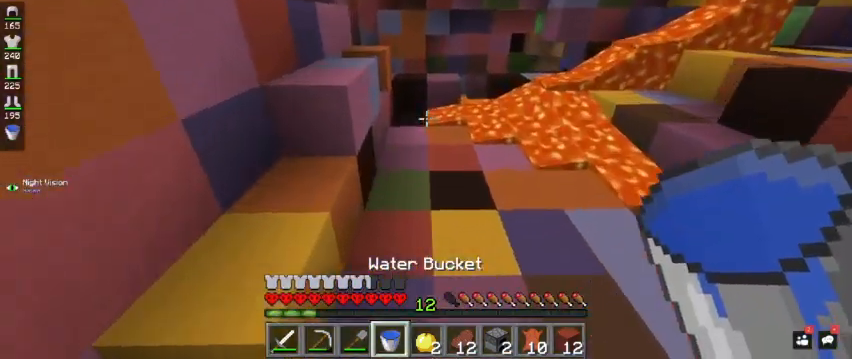
{"keys": ["w"], "mouse": [], "events": [[33, "space", "up"], [67, "a", "up"]]}
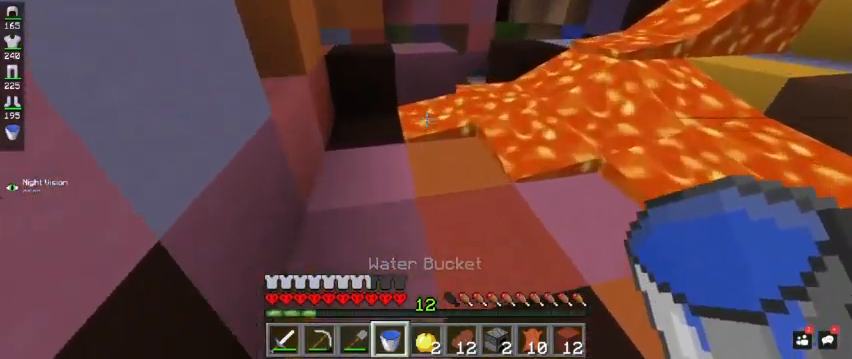
{"keys": ["a", "space", "w"], "mouse": [], "events": [[33, "mouse_right", "down"], [33, "w", "up"], [267, "w", "down"], [300, "a", "down"], [333, "mouse_right", "up"], [500, "space", "down"]]}
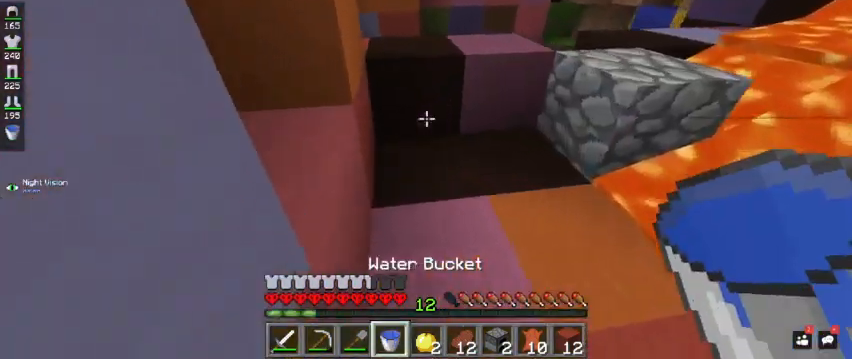
{"keys": [], "mouse": [], "events": [[100, "a", "up"], [200, "d", "down"], [267, "space", "up"], [367, "d", "up"], [367, "w", "up"]]}
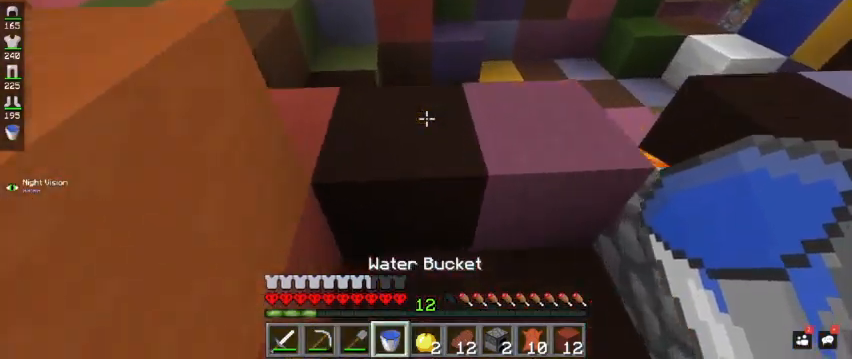
{"keys": ["d", "w"], "mouse": [], "events": [[33, "w", "down"], [67, "space", "down"], [333, "space", "up"], [467, "d", "down"]]}
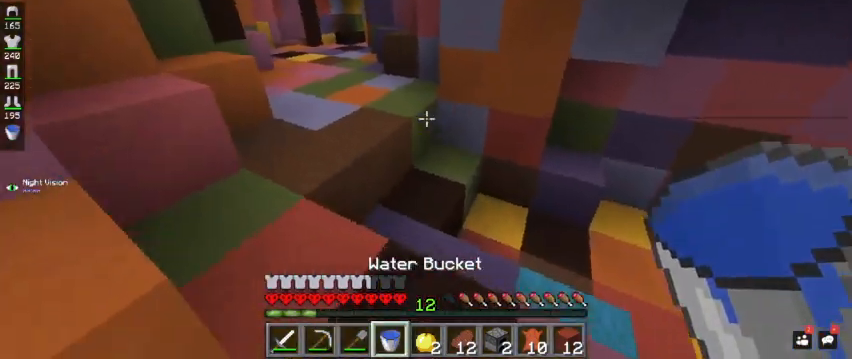
{"keys": [], "mouse": [], "events": [[100, "a", "down"], [100, "d", "up"], [367, "w", "up"], [400, "a", "up"]]}
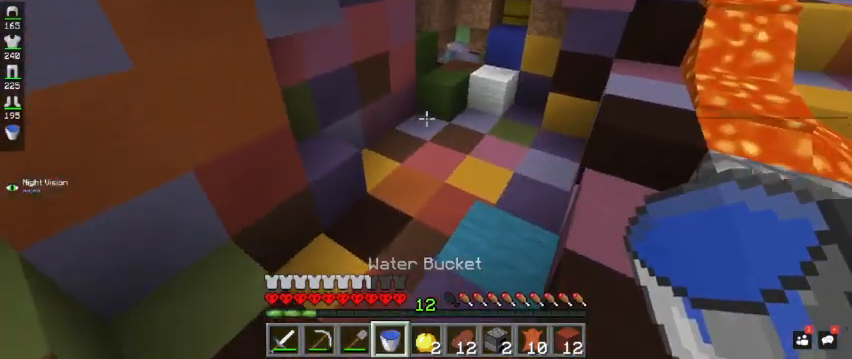
{"keys": ["w"], "mouse": [], "events": [[133, "a", "down"], [133, "s", "down"], [333, "s", "up"], [400, "a", "up"], [467, "w", "down"]]}
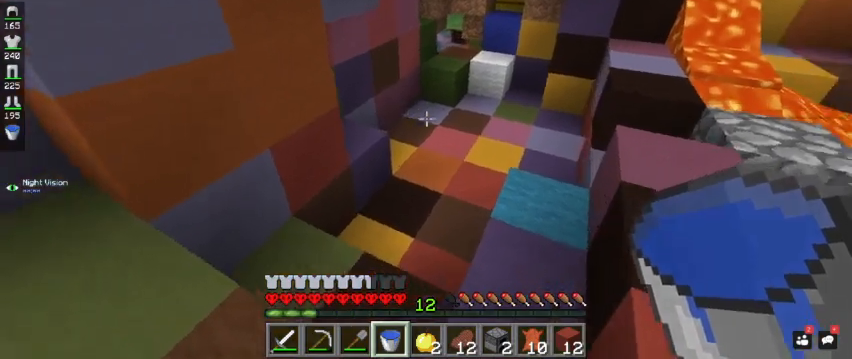
{"keys": ["w"], "mouse": [], "events": []}
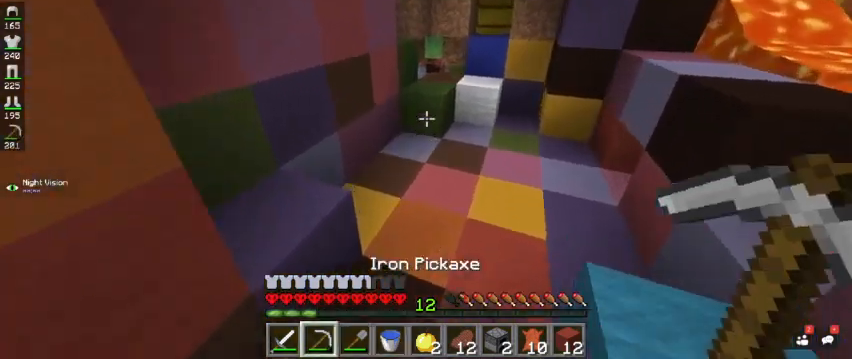
{"keys": ["w"], "mouse": ["left"], "events": [[267, "mouse_left", "down"]]}
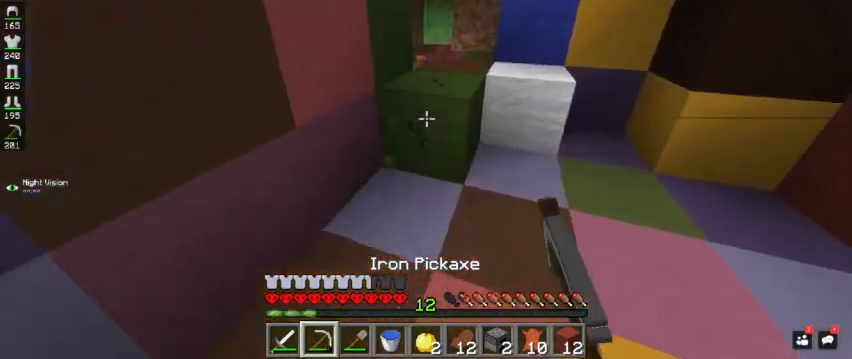
{"keys": ["w"], "mouse": ["left"], "events": []}
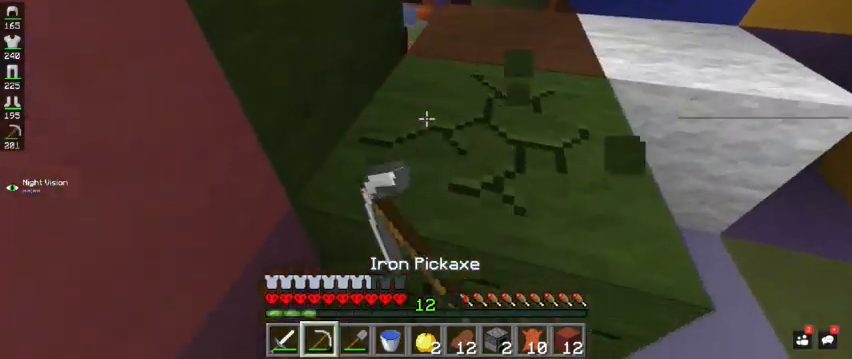
{"keys": ["d", "w"], "mouse": ["left"], "events": [[67, "w", "up"], [367, "w", "down"], [467, "d", "down"]]}
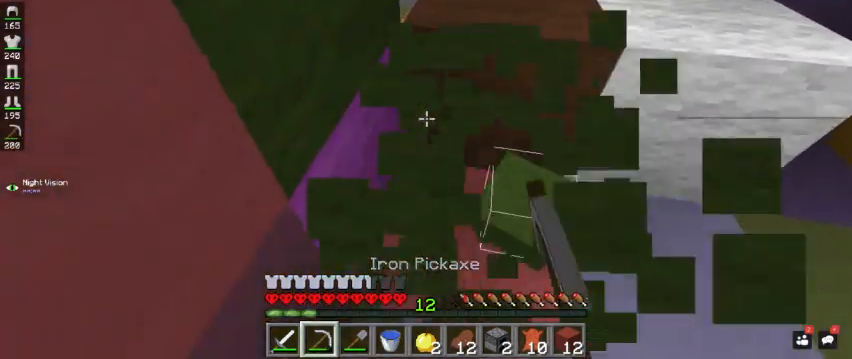
{"keys": ["w"], "mouse": ["left"], "events": [[300, "w", "up"], [400, "w", "down"], [433, "d", "up"]]}
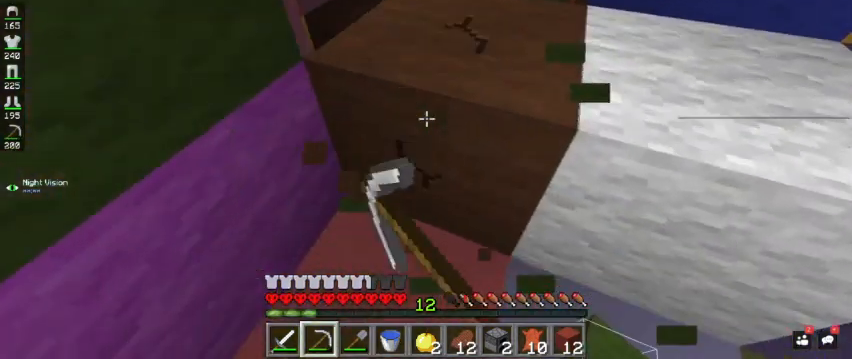
{"keys": ["d", "w"], "mouse": ["left"], "events": [[233, "w", "up"], [333, "d", "down"], [433, "w", "down"]]}
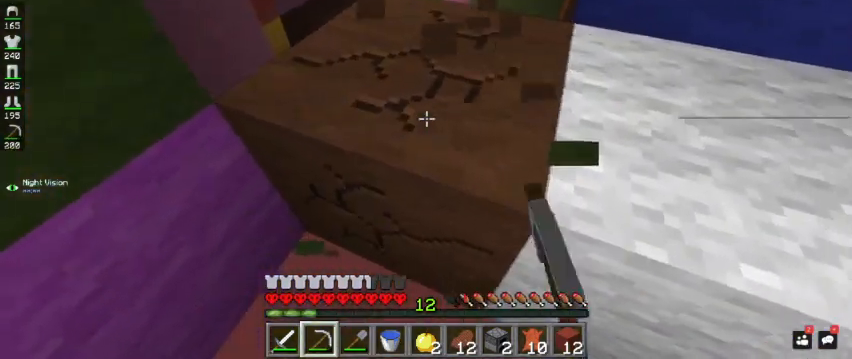
{"keys": ["w"], "mouse": ["left"], "events": [[67, "d", "up"]]}
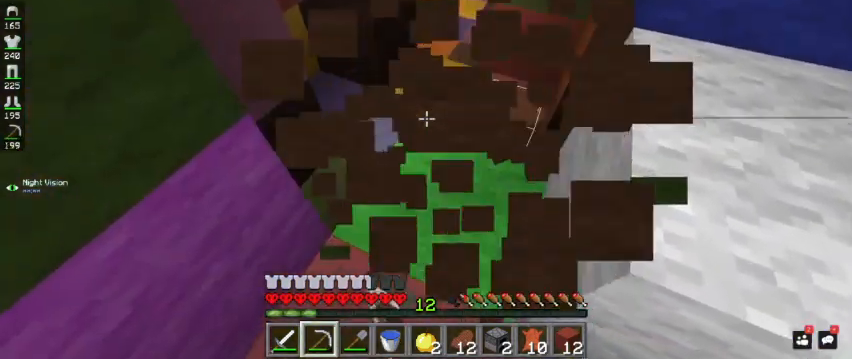
{"keys": ["w"], "mouse": [], "events": [[300, "mouse_left", "up"]]}
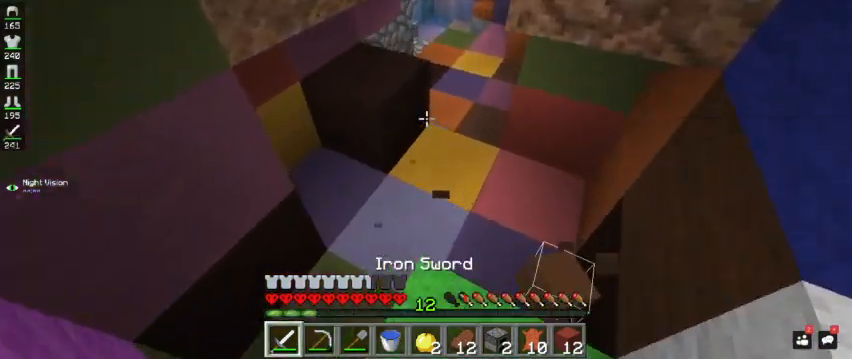
{"keys": ["d", "w"], "mouse": [], "events": [[367, "d", "down"]]}
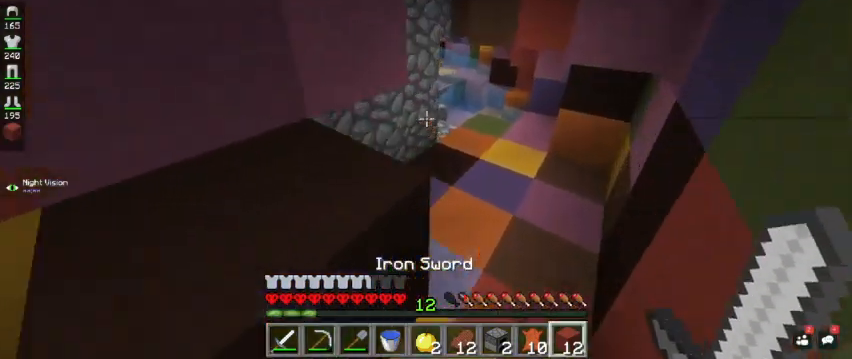
{"keys": ["d", "w"], "mouse": [], "events": [[200, "mouse_left", "down"], [367, "mouse_left", "up"]]}
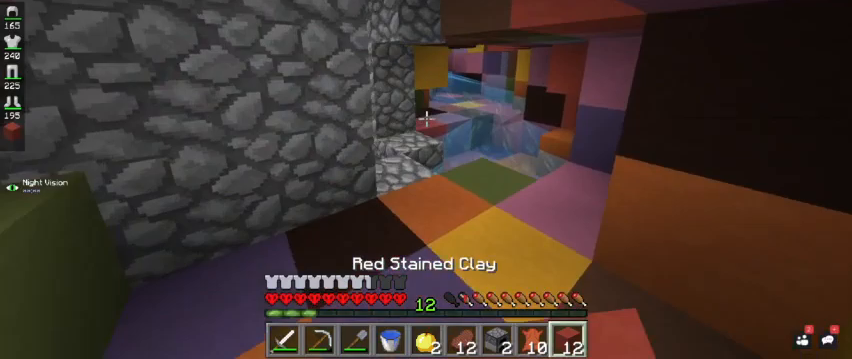
{"keys": ["a"], "mouse": ["right"], "events": [[200, "d", "up"], [333, "a", "down"], [433, "mouse_right", "down"], [433, "w", "up"]]}
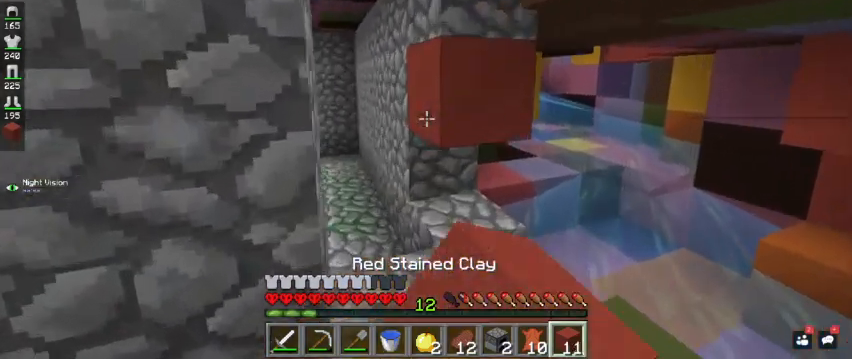
{"keys": [], "mouse": ["right"], "events": [[67, "a", "up"], [167, "a", "down"], [200, "s", "down"], [300, "mouse_right", "up"], [367, "a", "up"], [400, "mouse_right", "down"], [433, "s", "up"]]}
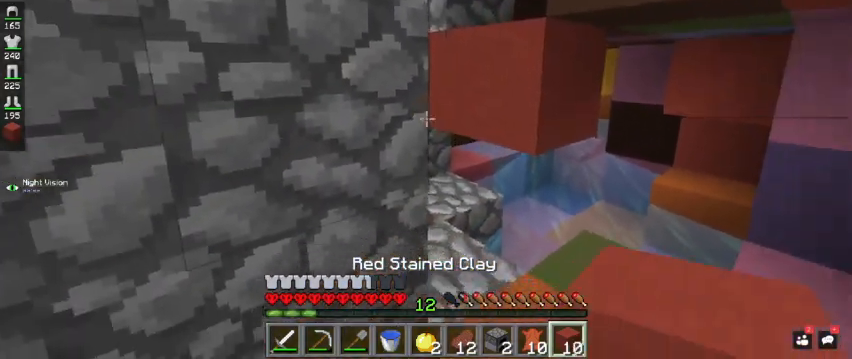
{"keys": [], "mouse": [], "events": [[67, "mouse_right", "up"], [167, "mouse_right", "down"], [333, "d", "down"], [333, "mouse_right", "up"], [500, "d", "up"]]}
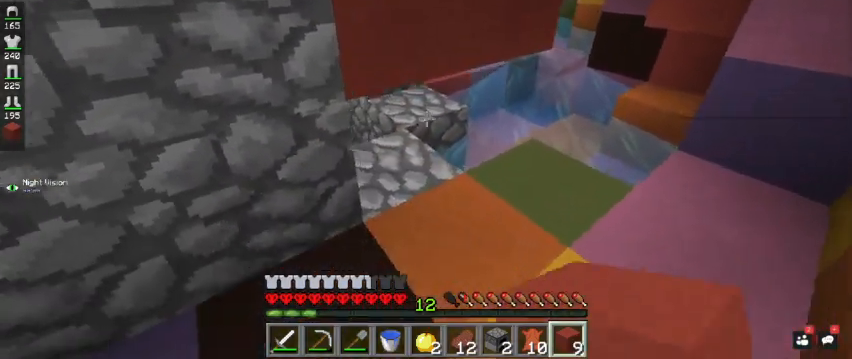
{"keys": ["s"], "mouse": [], "events": [[133, "mouse_right", "down"], [367, "s", "down"], [500, "mouse_right", "up"]]}
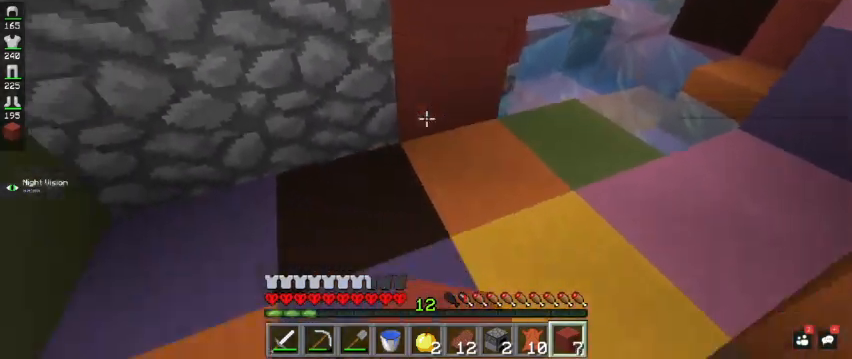
{"keys": ["w"], "mouse": ["left"], "events": [[67, "s", "up"], [200, "mouse_left", "down"], [367, "w", "down"]]}
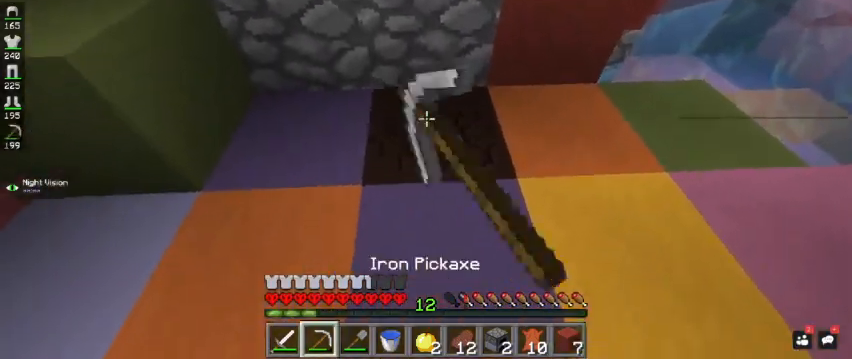
{"keys": ["w"], "mouse": ["left"], "events": []}
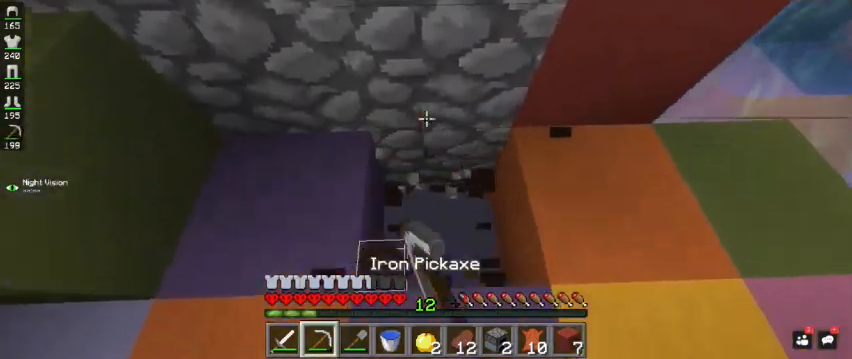
{"keys": [], "mouse": ["left"], "events": [[400, "w", "up"]]}
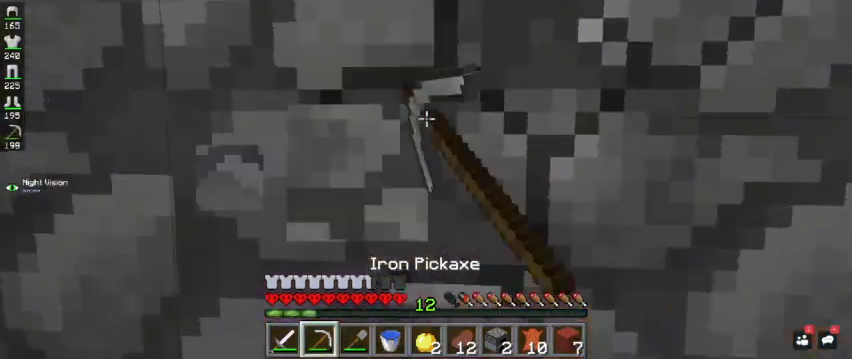
{"keys": ["w"], "mouse": ["left"], "events": [[67, "d", "down"], [300, "d", "up"], [300, "w", "down"]]}
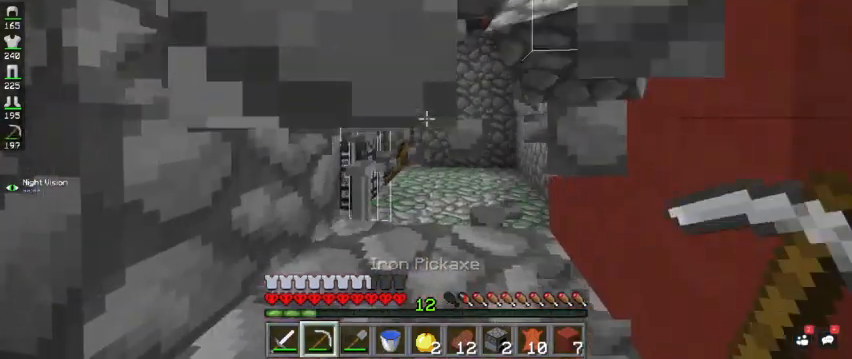
{"keys": ["a"], "mouse": ["right"], "events": [[100, "mouse_left", "up"], [200, "d", "down"], [300, "d", "up"], [300, "w", "up"], [367, "a", "down"], [500, "mouse_right", "down"]]}
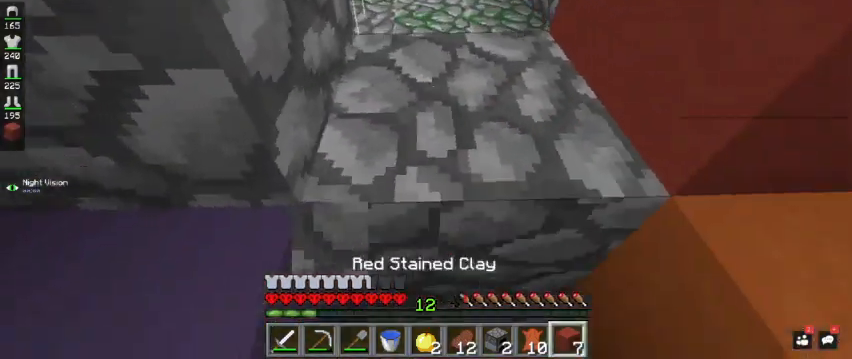
{"keys": [], "mouse": ["left"], "events": [[67, "s", "down"], [167, "mouse_right", "up"], [200, "a", "up"], [300, "s", "up"], [433, "mouse_left", "down"]]}
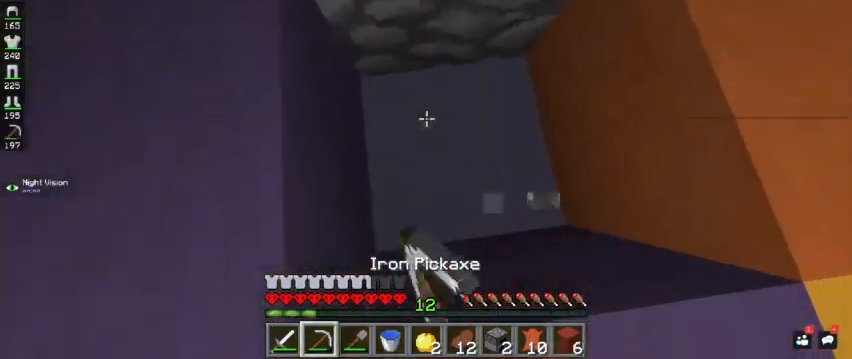
{"keys": ["d"], "mouse": ["left"], "events": [[67, "s", "down"], [200, "s", "up"], [433, "d", "down"]]}